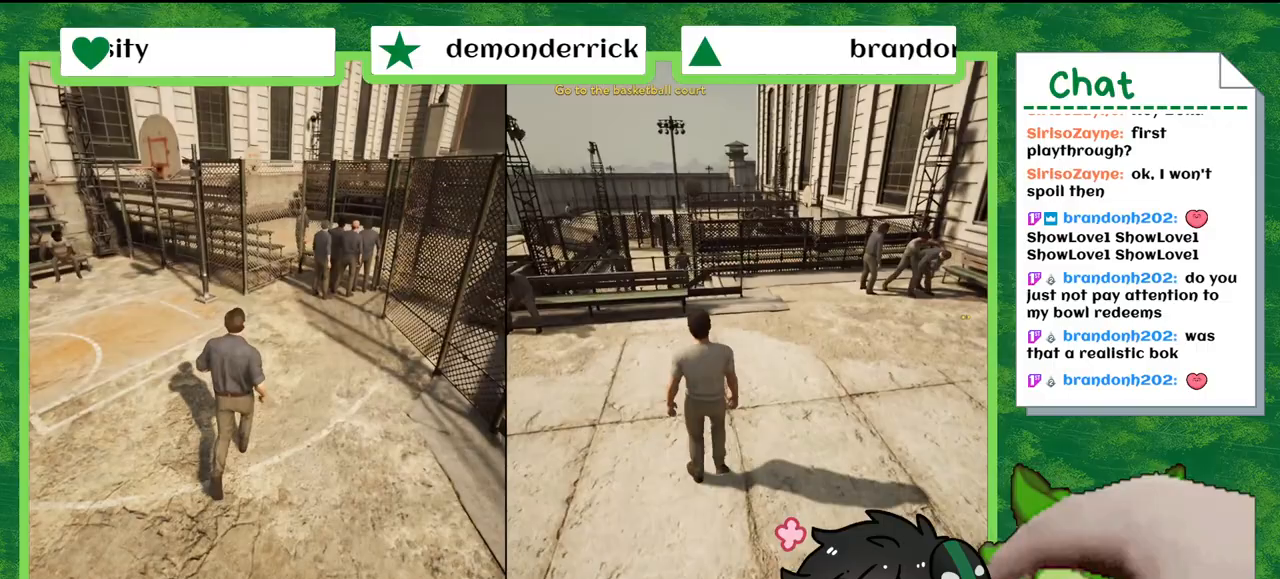
Gameplay with a controller (Nintendo layout); each line is a JSON object with the inputs held at the frame after it. "events" lists button and stick changes between this image and that frame as [ms after this image, input, new state], when the widget could be followed in between. Not read: L2 L3 R2 R3 SELECT Z.
{"buttons": [], "left_stick": "up", "right_stick": "center", "events": []}
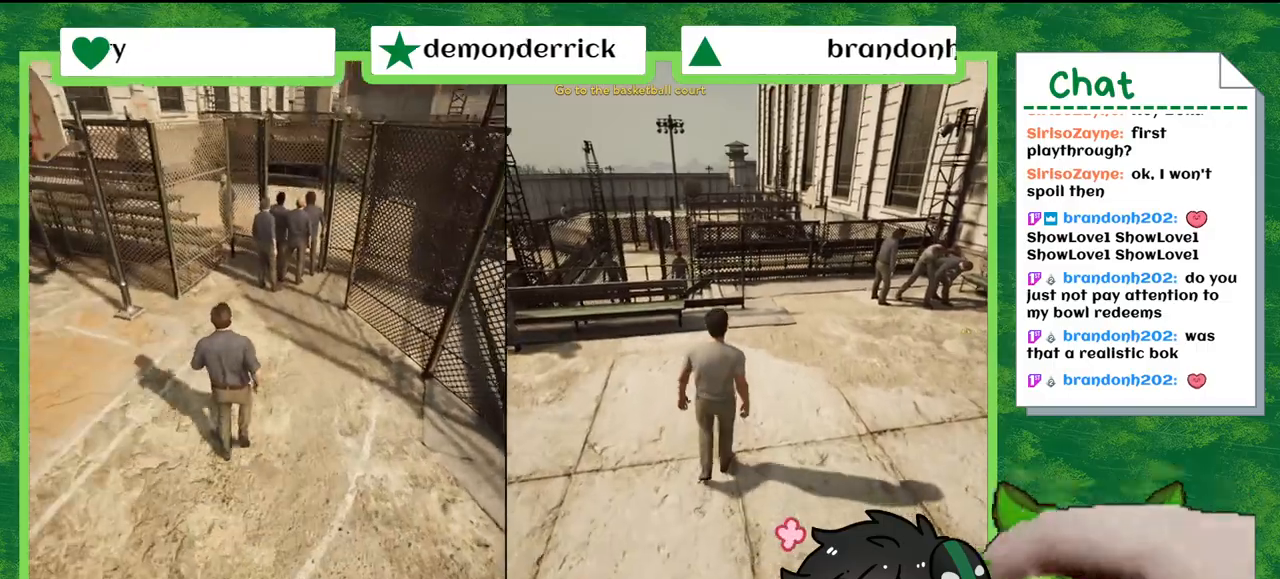
{"buttons": [], "left_stick": "up", "right_stick": "center", "events": []}
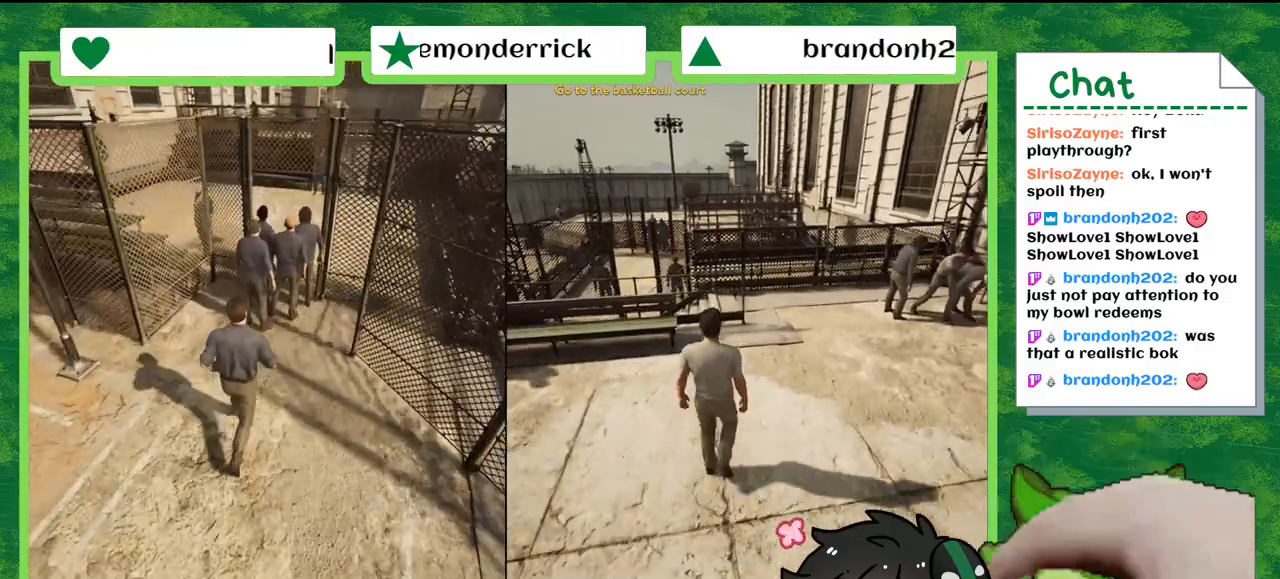
{"buttons": [], "left_stick": "up", "right_stick": "center", "events": [[67, "left_stick", "up-right"], [334, "left_stick", "up"]]}
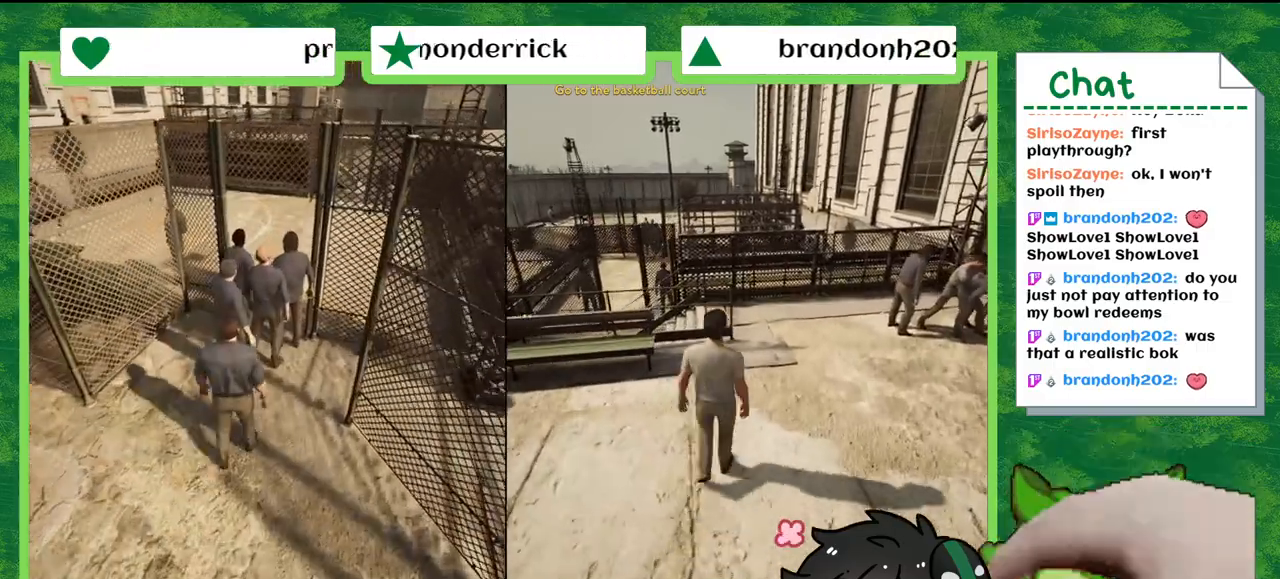
{"buttons": [], "left_stick": "right", "right_stick": "center", "events": [[66, "left_stick", "up-right"], [433, "left_stick", "right"]]}
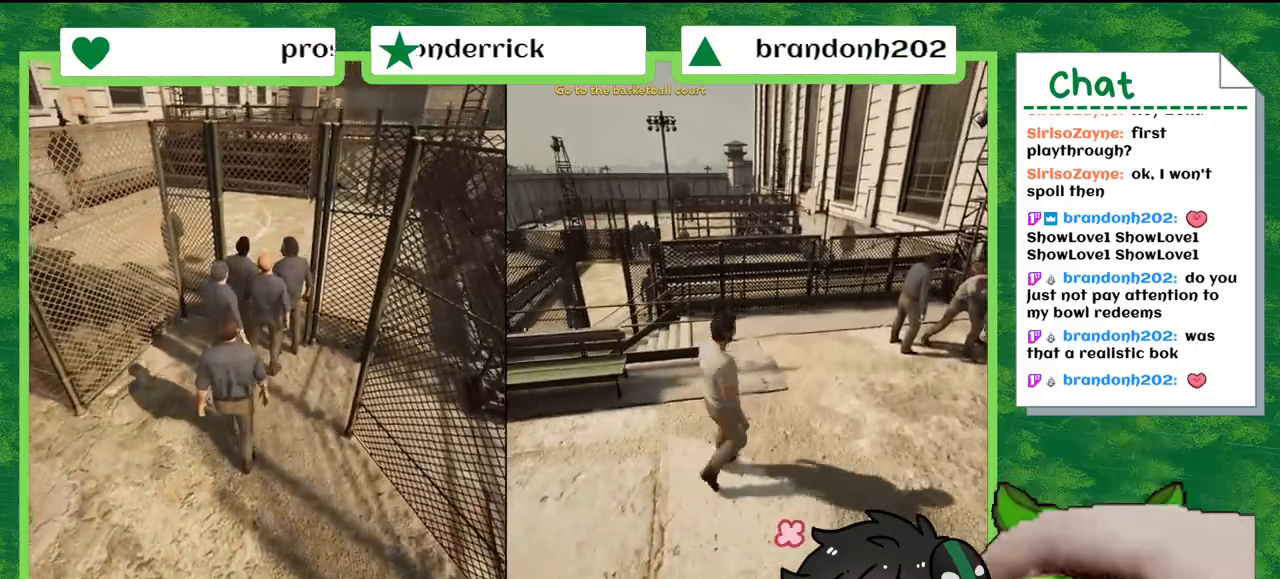
{"buttons": [], "left_stick": "up-right", "right_stick": "center", "events": [[234, "left_stick", "up-right"]]}
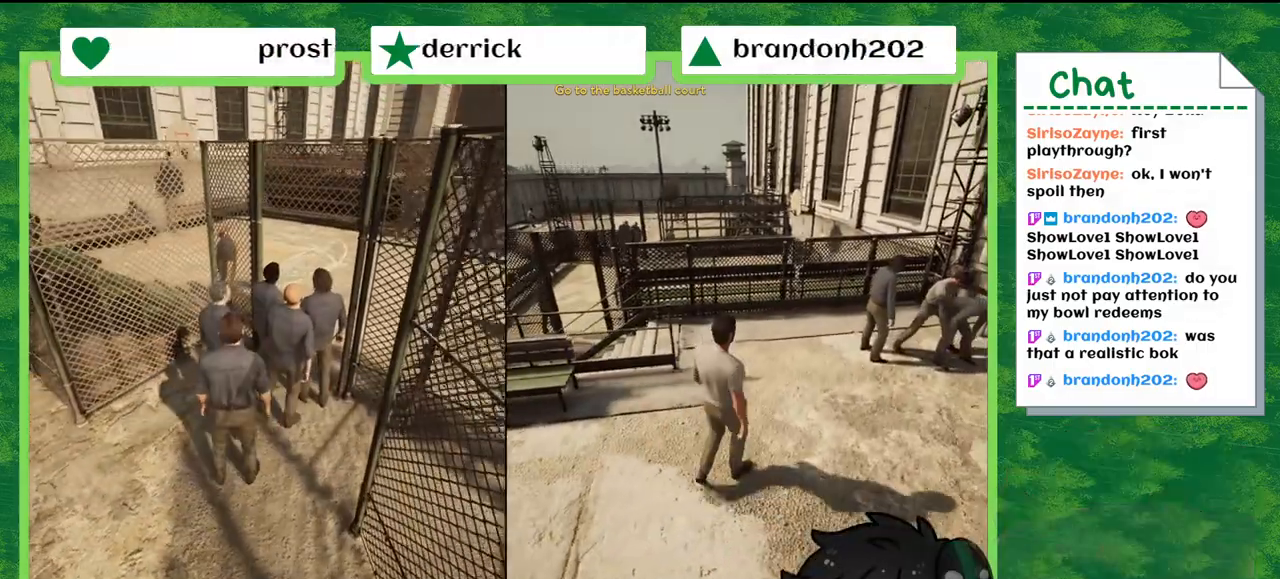
{"buttons": [], "left_stick": "right", "right_stick": "center"}
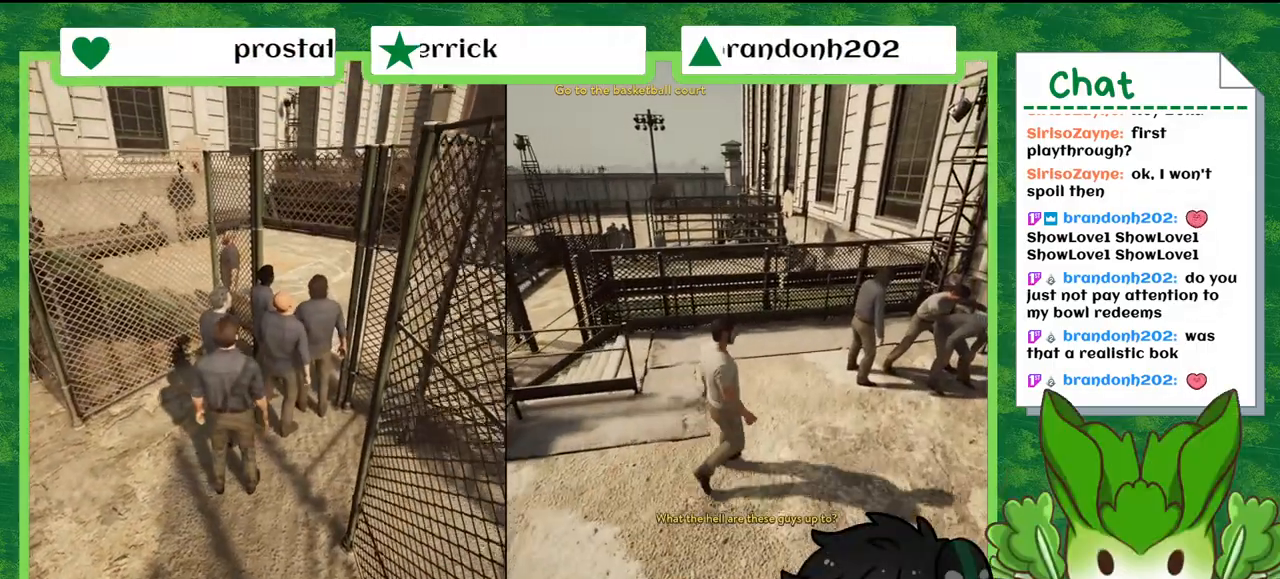
{"buttons": [], "left_stick": "right", "right_stick": "center", "events": []}
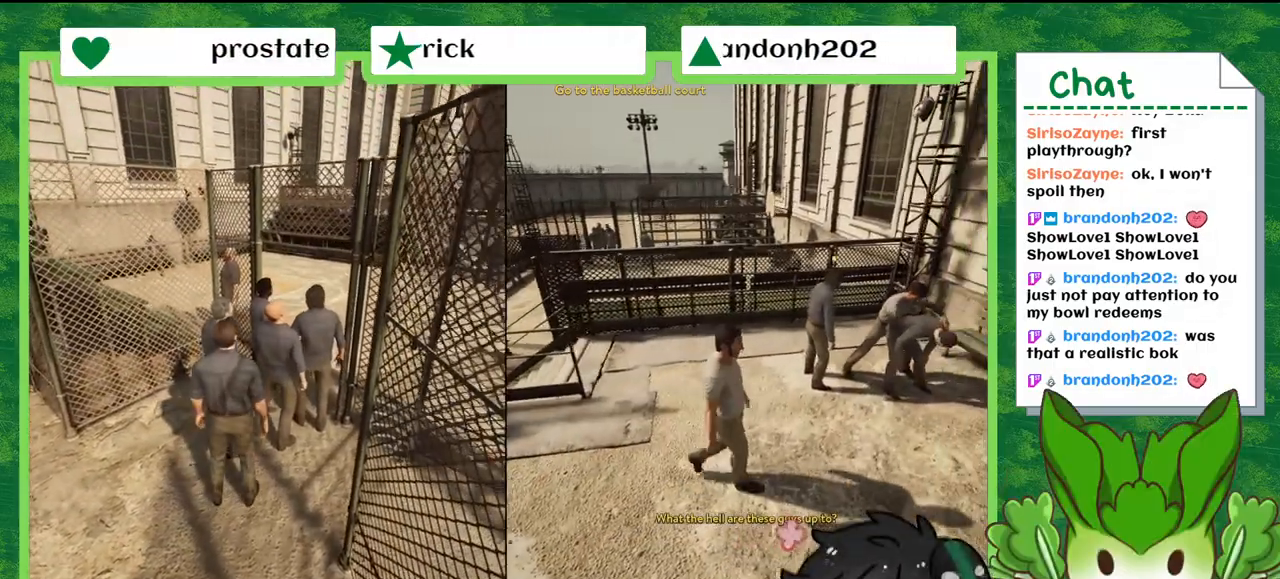
{"buttons": [], "left_stick": "up-right", "right_stick": "center", "events": [[100, "left_stick", "up-right"], [200, "left_stick", "up"], [367, "left_stick", "up-right"]]}
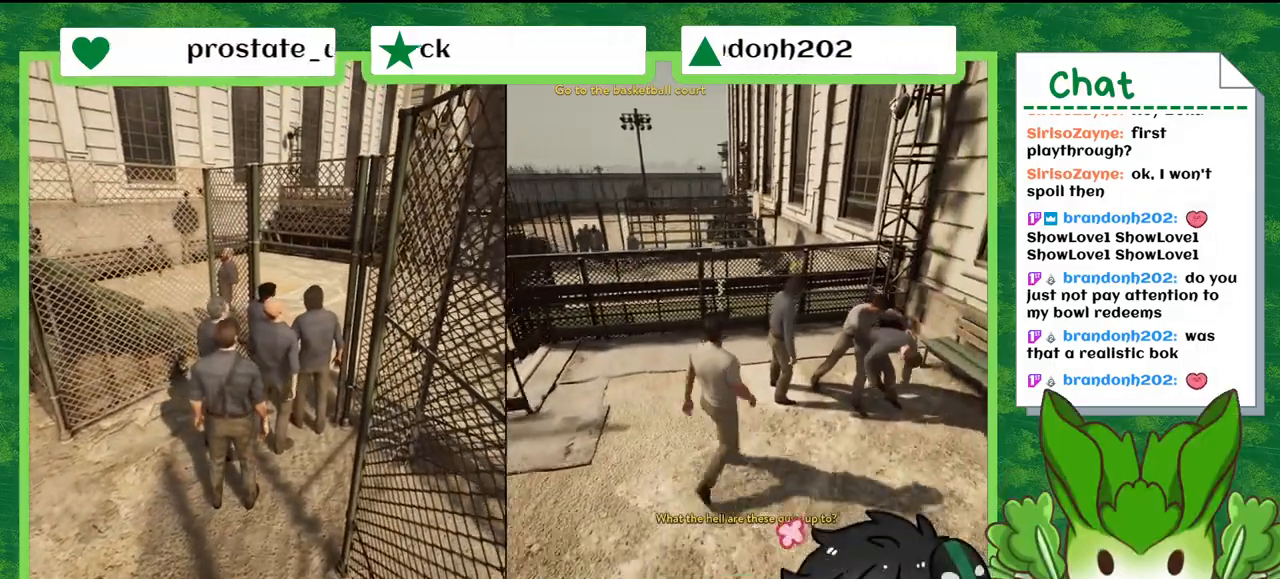
{"buttons": [], "left_stick": "center", "right_stick": "center", "events": [[167, "left_stick", "center"]]}
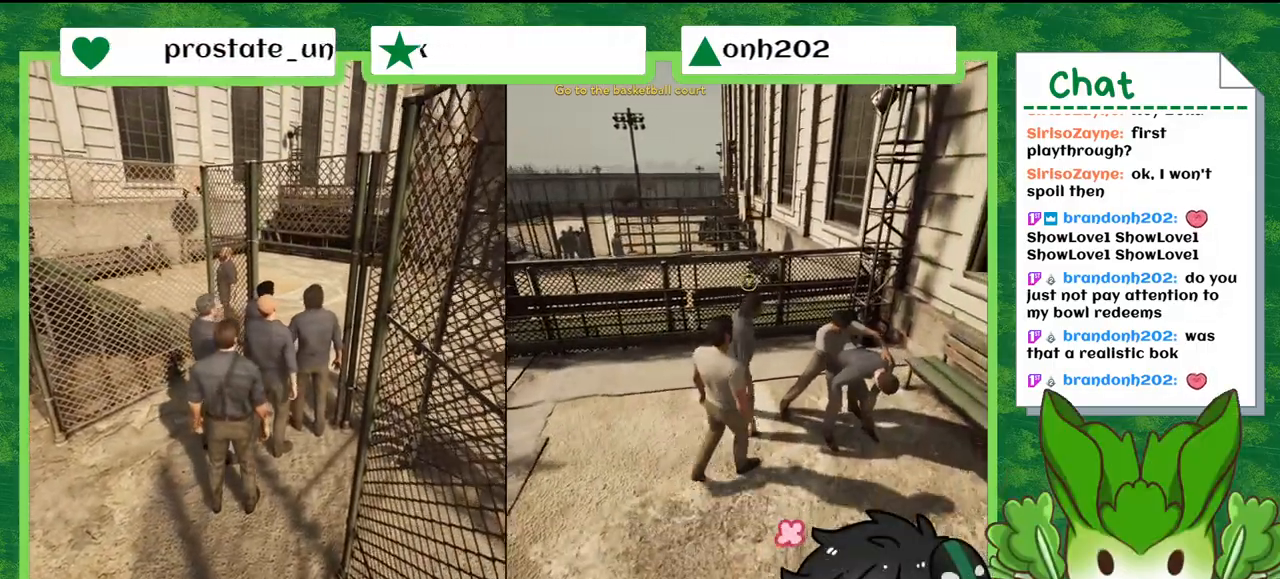
{"buttons": [], "left_stick": "center", "right_stick": "center", "events": []}
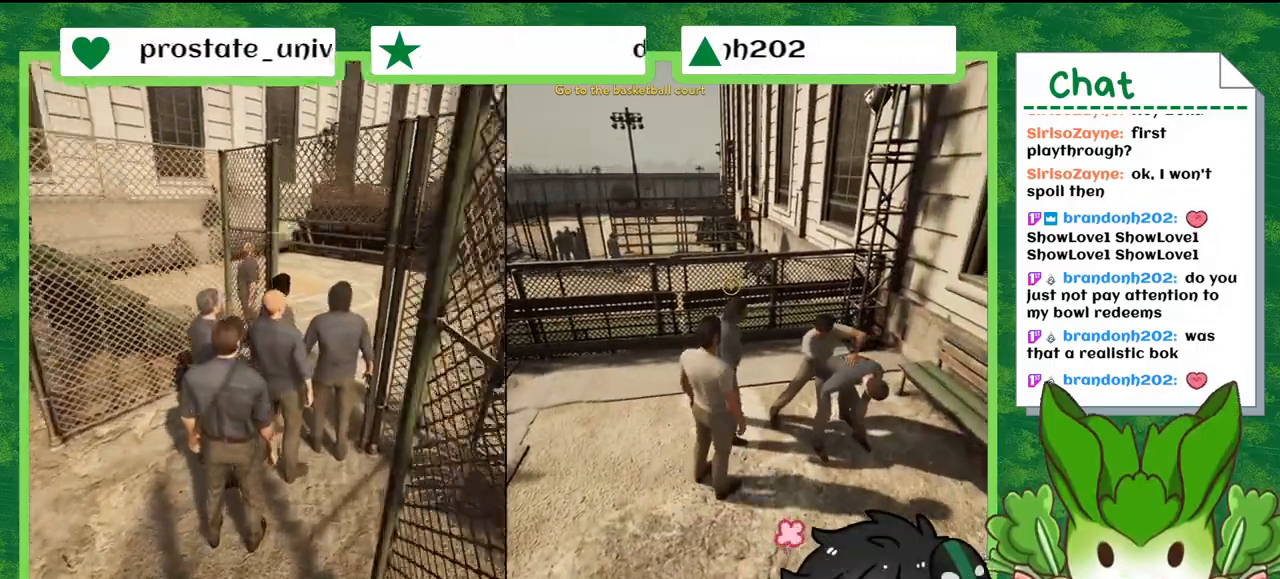
{"buttons": [], "left_stick": "center", "right_stick": "center", "events": []}
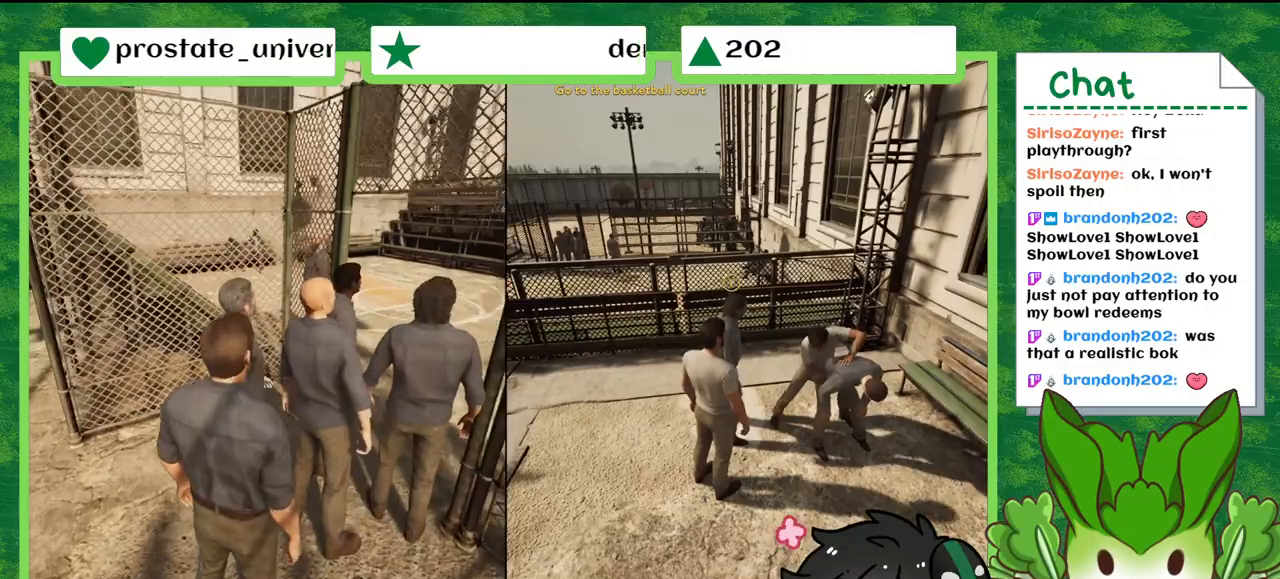
{"buttons": [], "left_stick": "center", "right_stick": "center", "events": []}
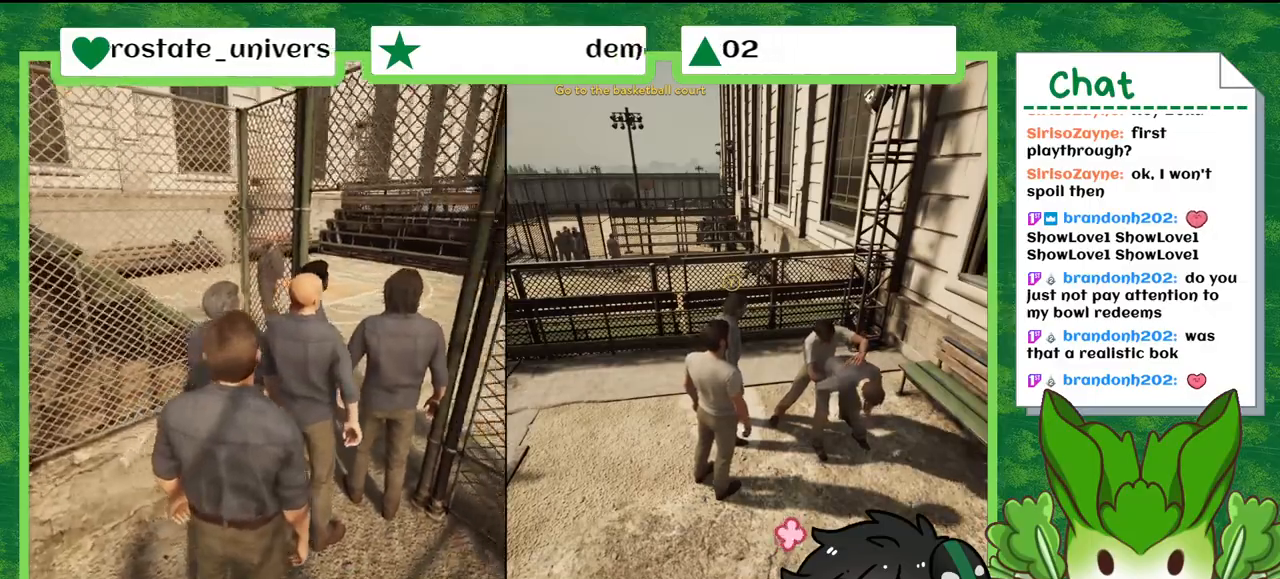
{"buttons": [], "left_stick": "center", "right_stick": "center", "events": []}
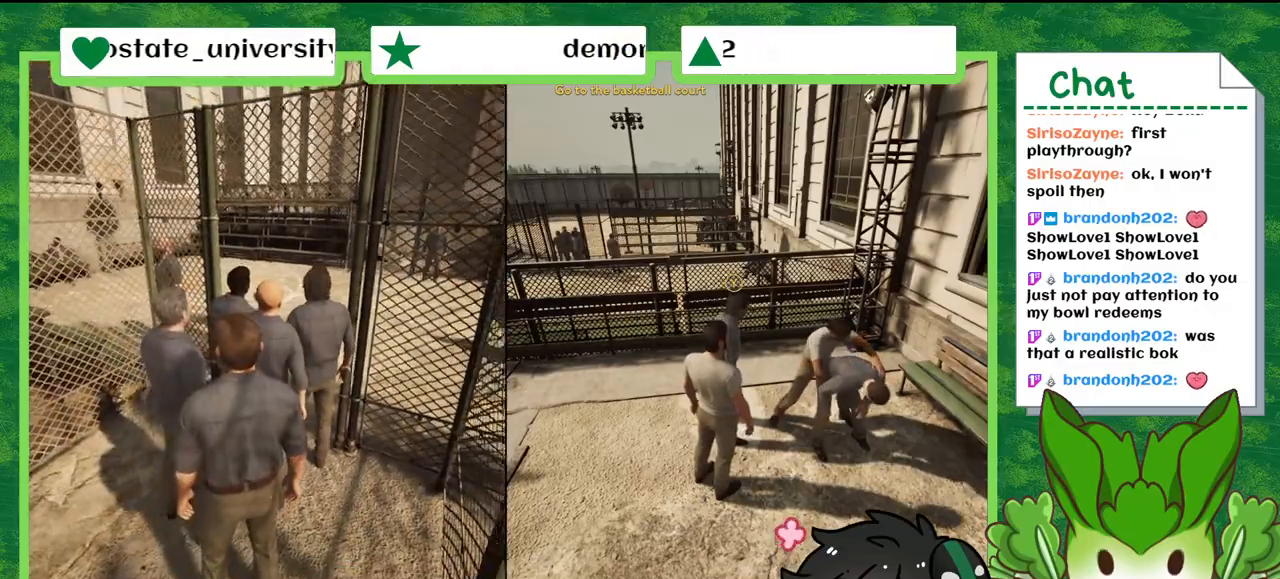
{"buttons": [], "left_stick": "center", "right_stick": "center", "events": []}
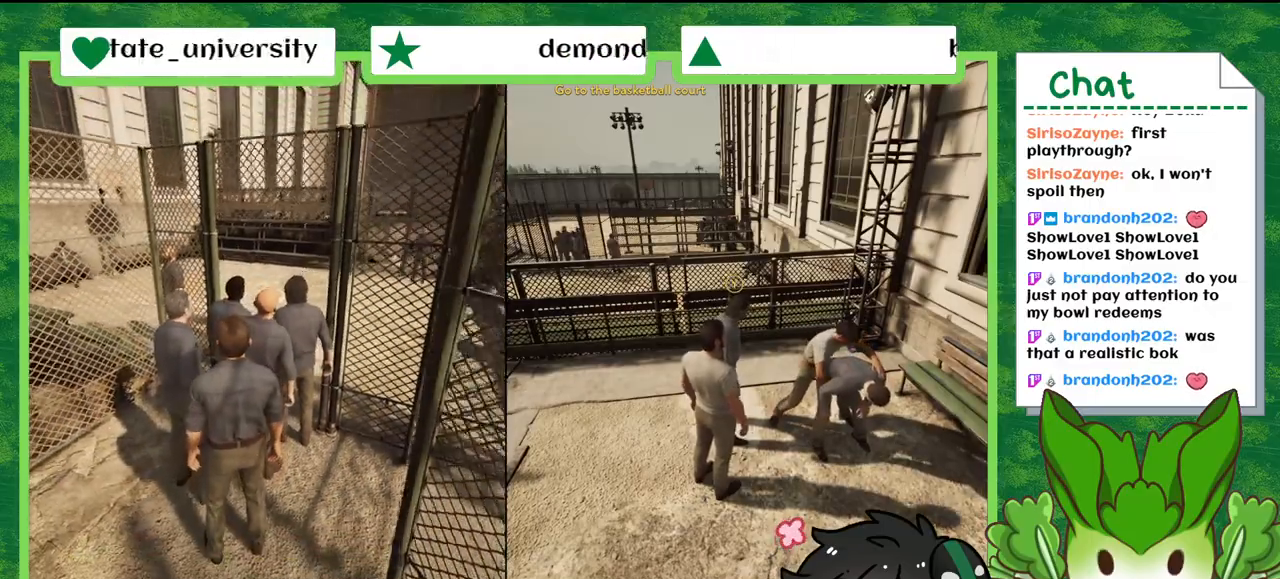
{"buttons": ["Y"], "left_stick": "center", "right_stick": "center", "events": [[367, "Y", "down"]]}
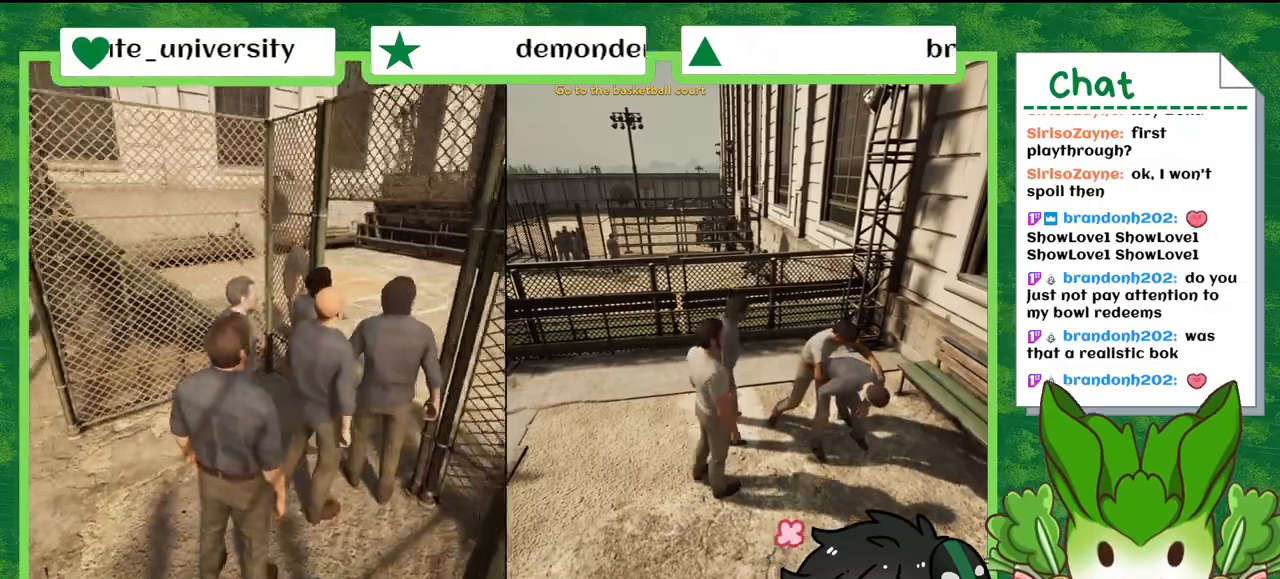
{"buttons": [], "left_stick": "center", "right_stick": "center", "events": [[33, "Y", "up"]]}
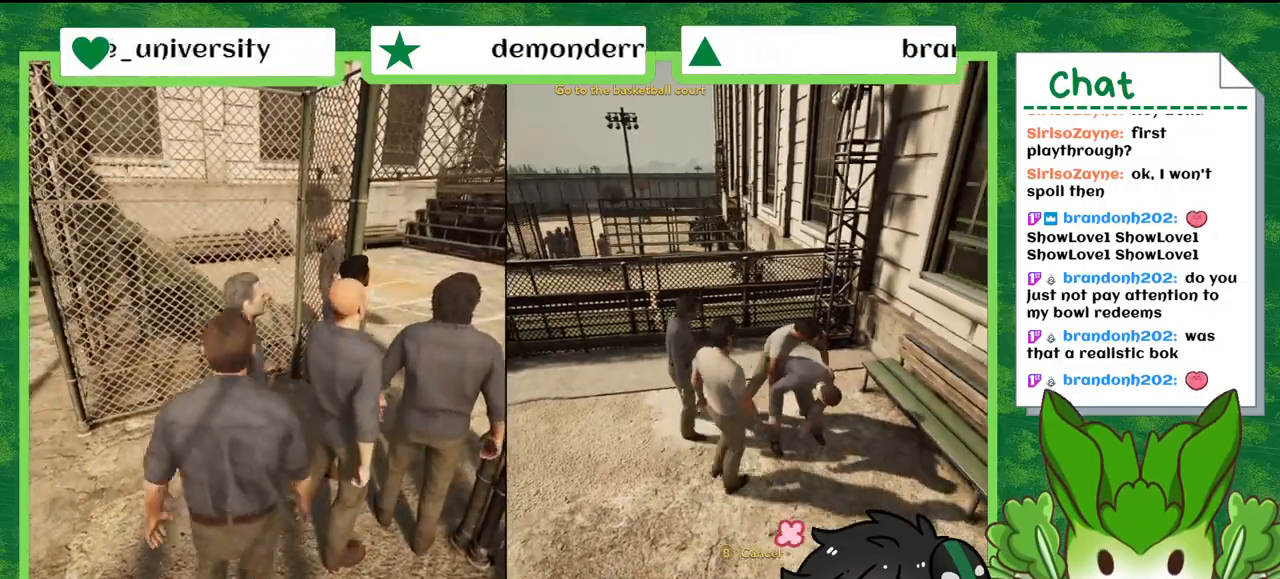
{"buttons": [], "left_stick": "center", "right_stick": "center", "events": []}
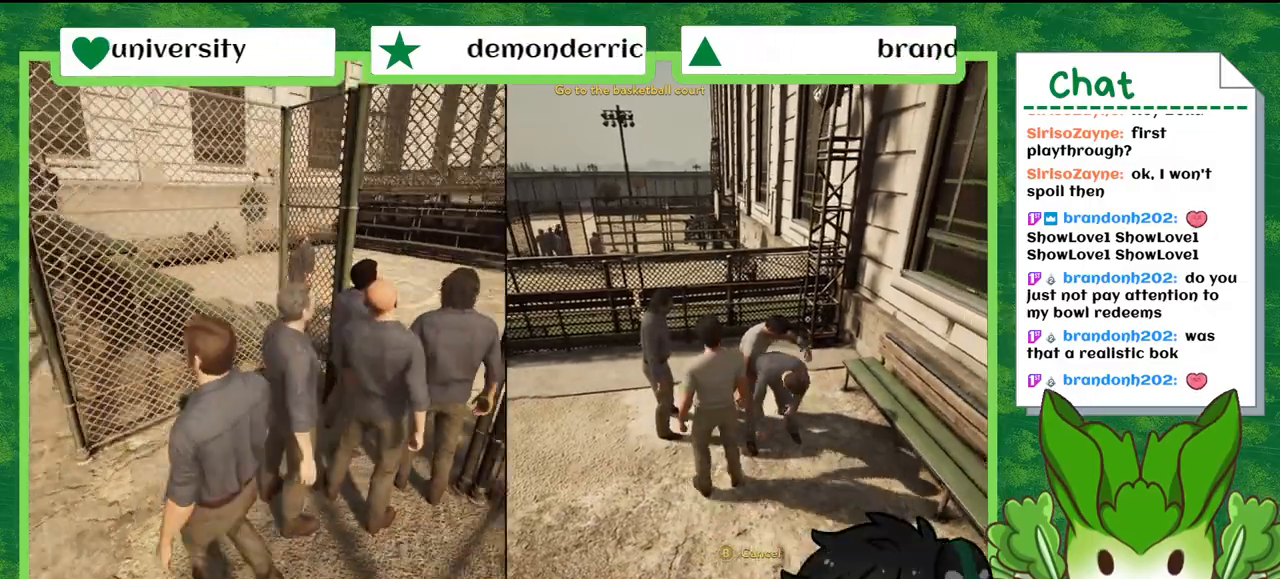
{"buttons": [], "left_stick": "center", "right_stick": "center", "events": []}
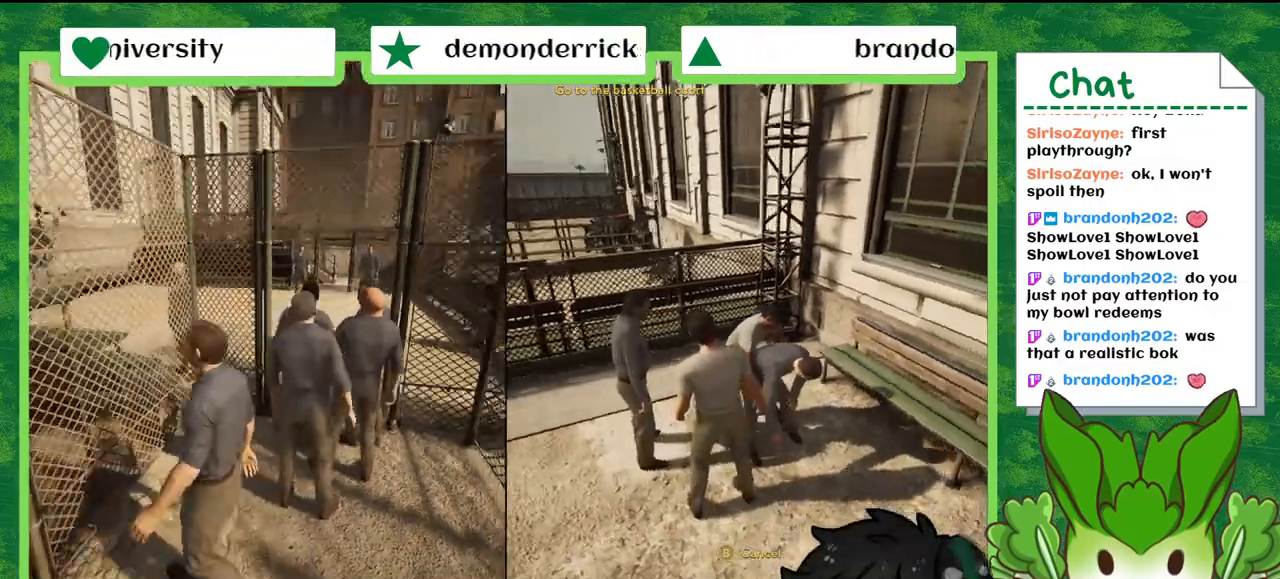
{"buttons": [], "left_stick": "center", "right_stick": "center", "events": []}
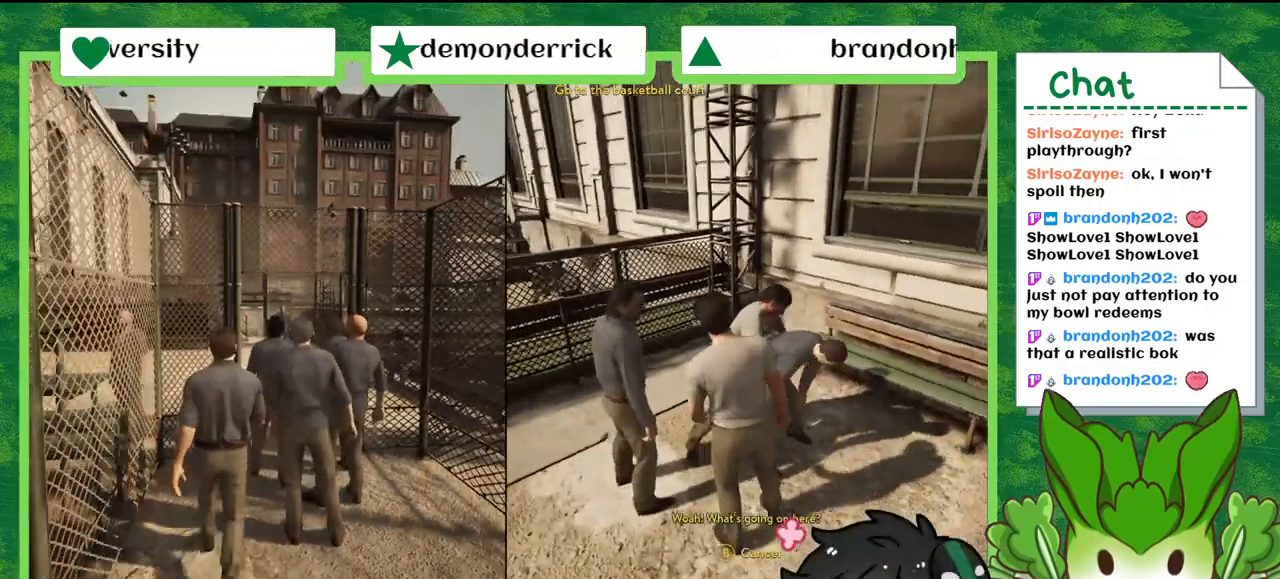
{"buttons": [], "left_stick": "center", "right_stick": "center", "events": []}
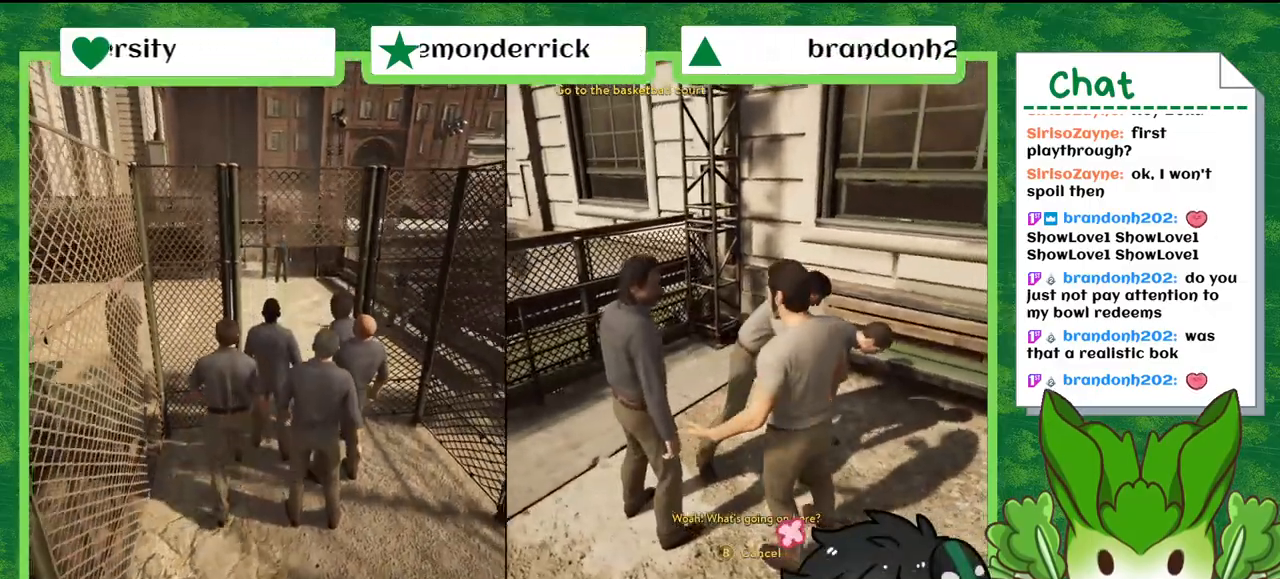
{"buttons": [], "left_stick": "center", "right_stick": "center", "events": []}
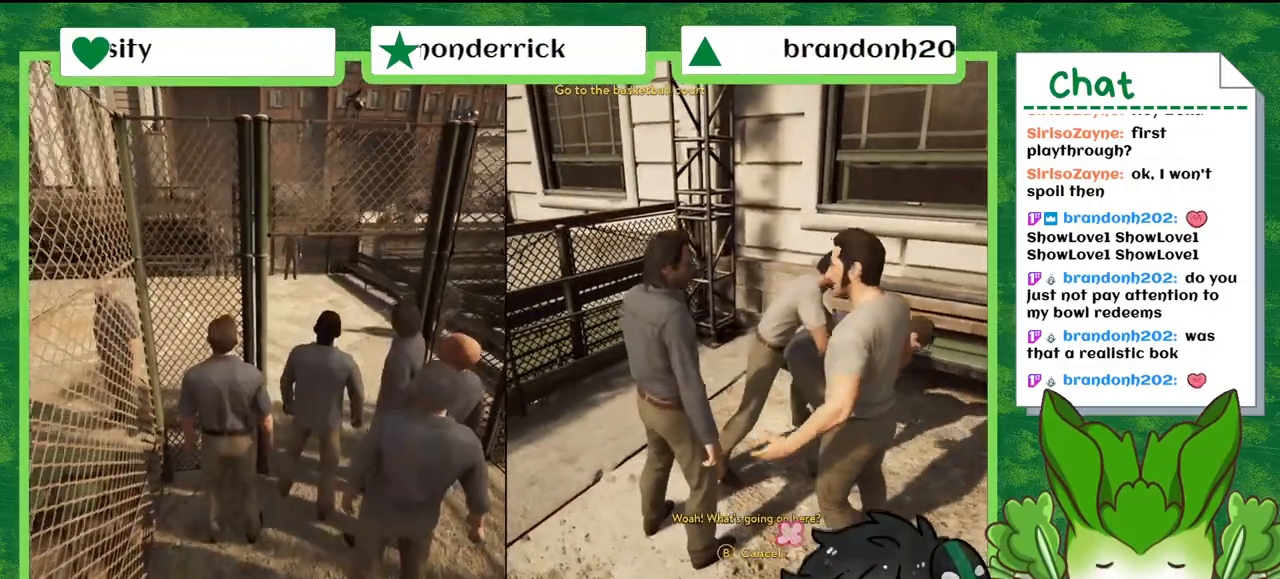
{"buttons": [], "left_stick": "center", "right_stick": "center", "events": []}
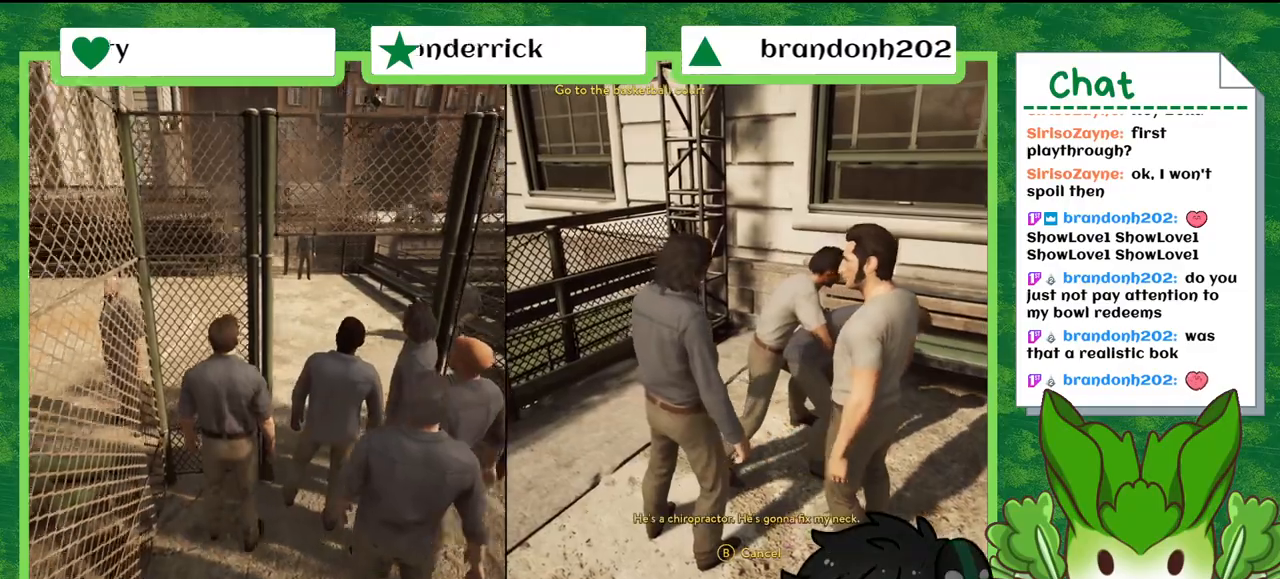
{"buttons": [], "left_stick": "center", "right_stick": "center", "events": [[133, "right_stick", "left"], [501, "right_stick", "center"]]}
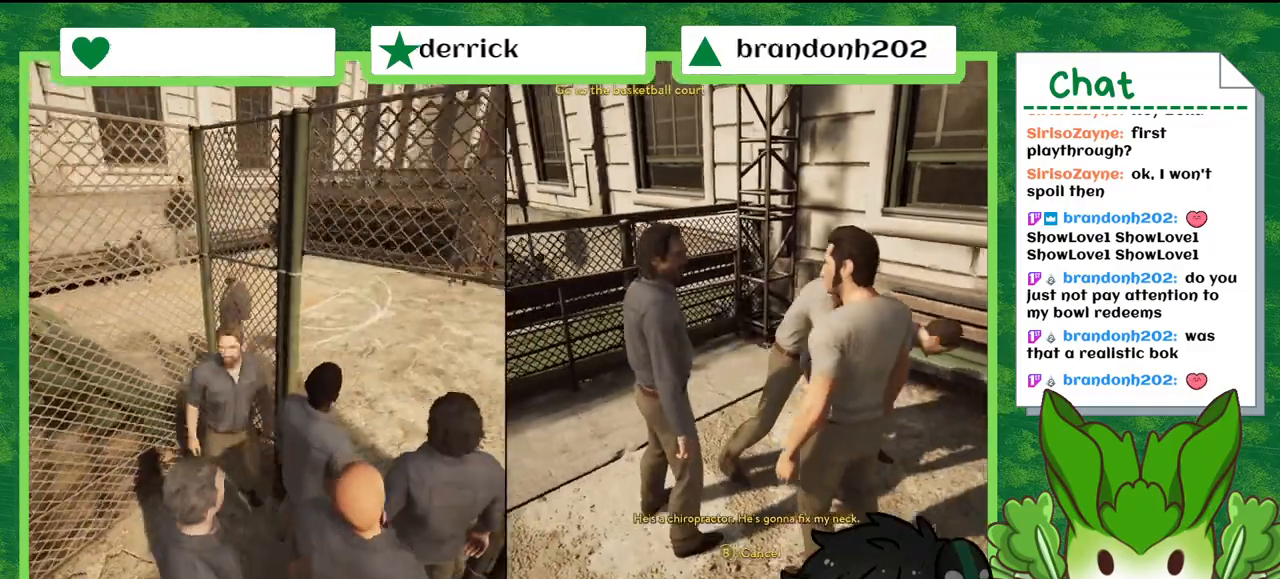
{"buttons": [], "left_stick": "center", "right_stick": "right", "events": [[133, "right_stick", "right"]]}
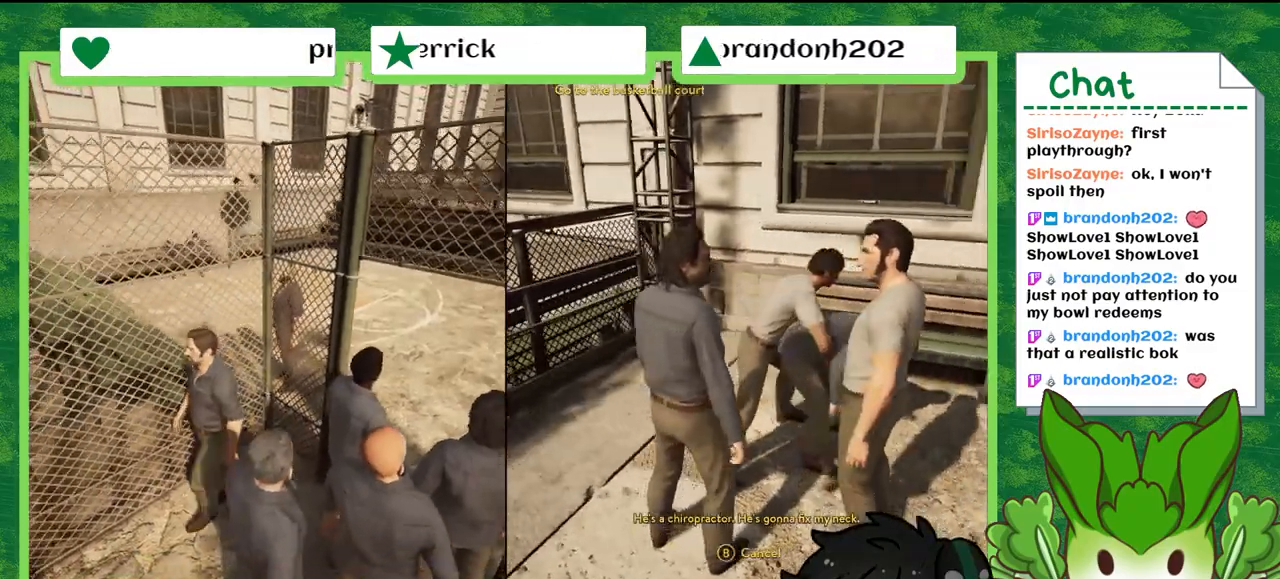
{"buttons": [], "left_stick": "center", "right_stick": "center", "events": [[67, "right_stick", "center"]]}
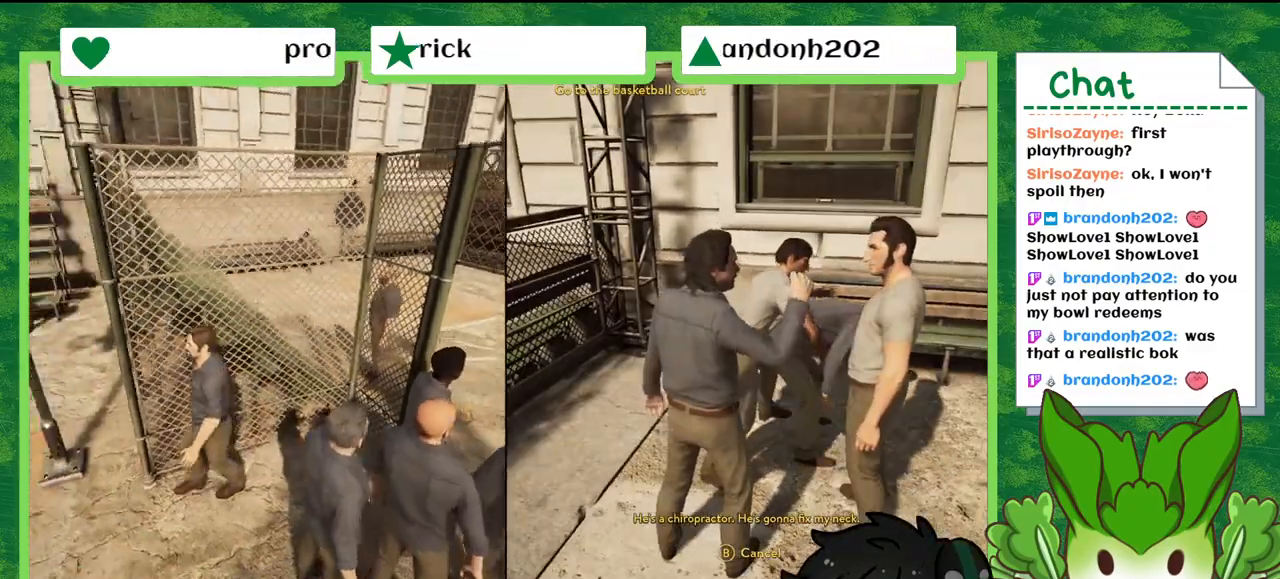
{"buttons": [], "left_stick": "center", "right_stick": "left", "events": [[167, "right_stick", "left"]]}
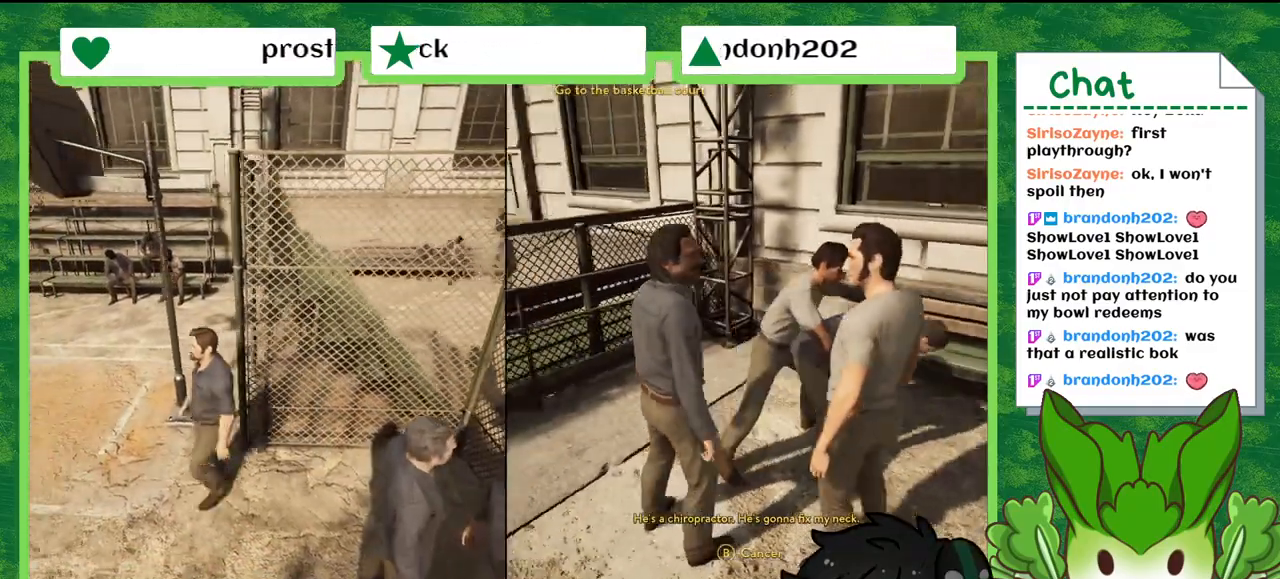
{"buttons": [], "left_stick": "center", "right_stick": "center", "events": [[367, "right_stick", "center"]]}